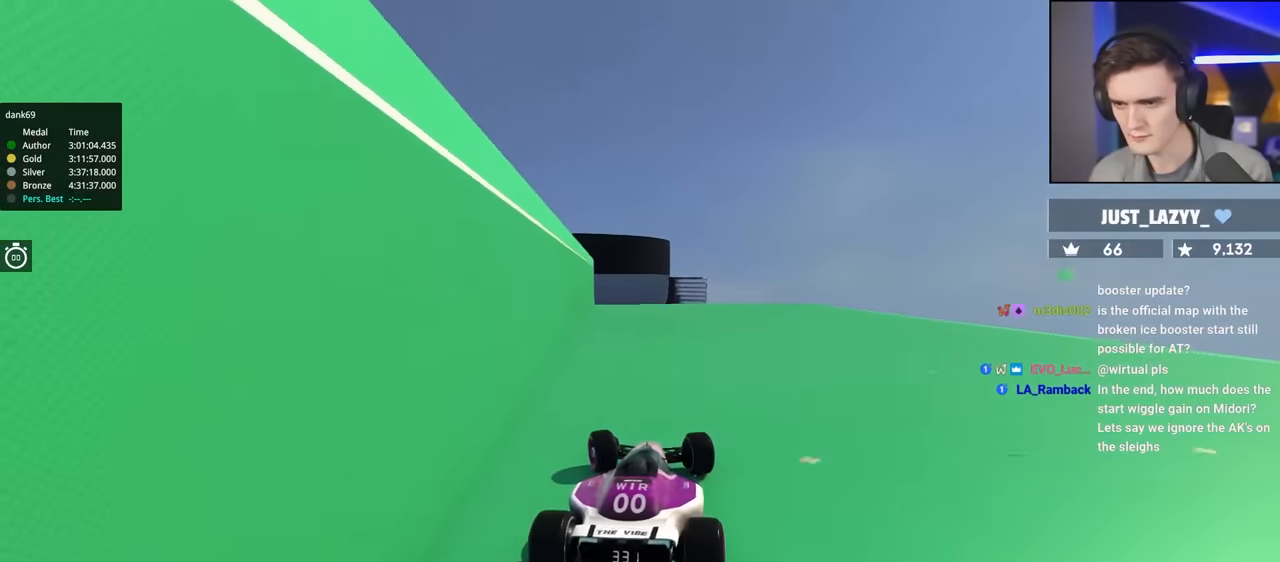
Gameplay with keyboard; each line is a JSON object with the keys held at the frame after it. "events" lists presses ("down") and releases ("up") of "brake", "down", "left", "right" and "up" between this image and that frame as [ms after this image, input, new state], when the widget could be followed in between. No other keys are recorded. Mouse input is not recorded. Key names are as the overlay labels them; some are game actions (e.g. jump) rather than physical keys.
{"keys": ["left", "up"], "events": [[83, "left", "up"], [133, "right", "down"], [367, "right", "up"], [417, "left", "down"]]}
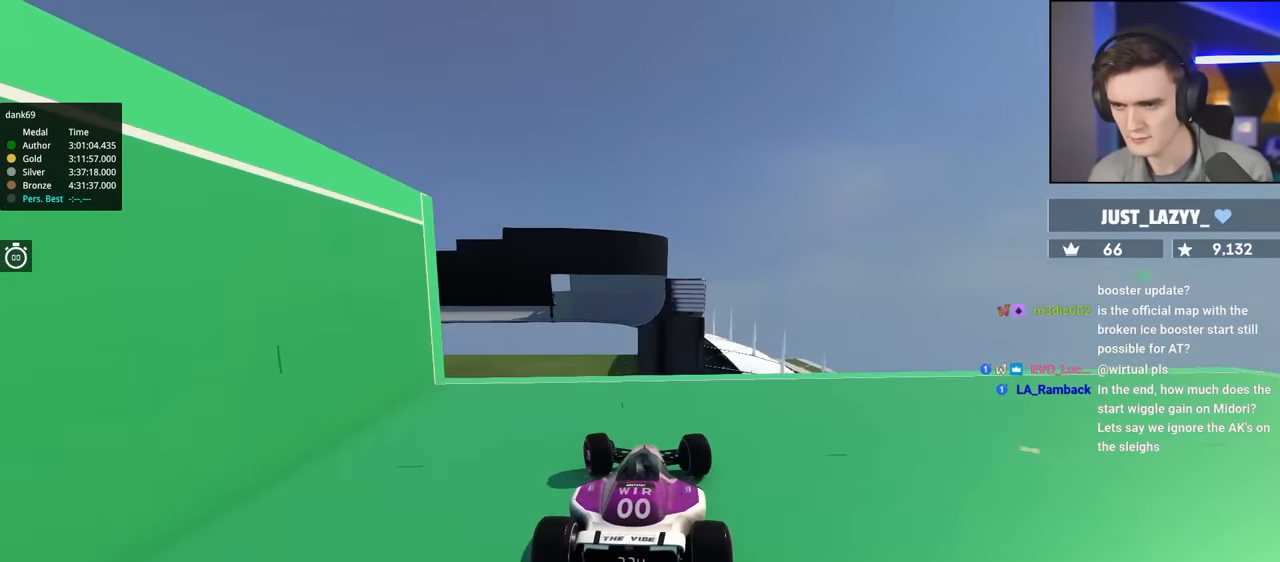
{"keys": ["right", "up"], "events": [[100, "left", "up"], [150, "right", "down"]]}
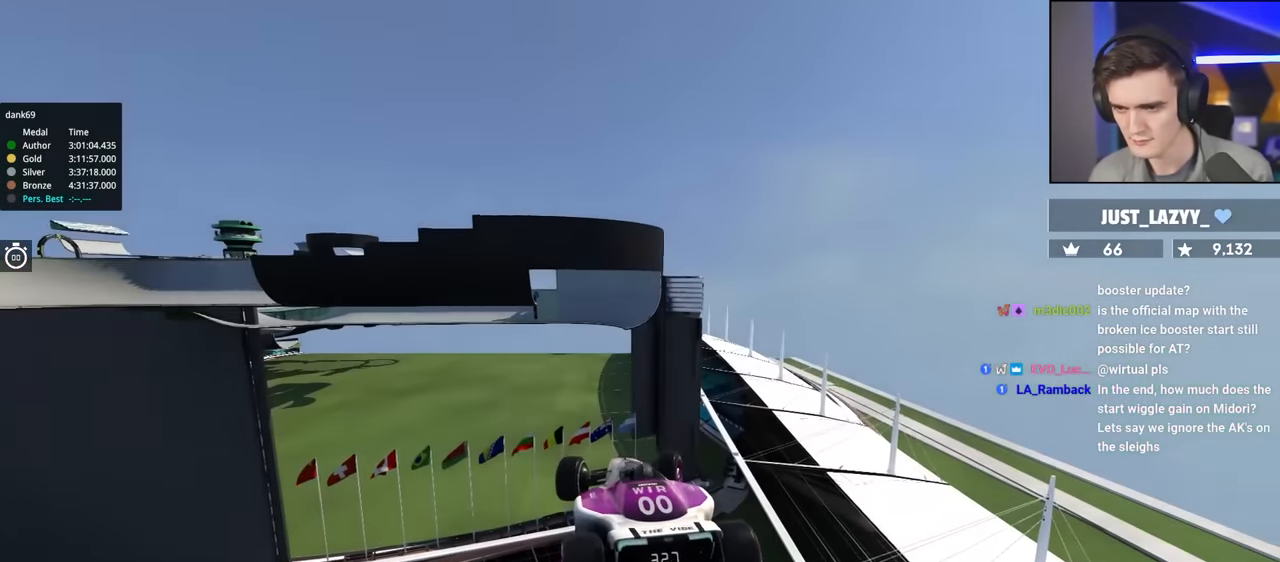
{"keys": ["right", "up"], "events": []}
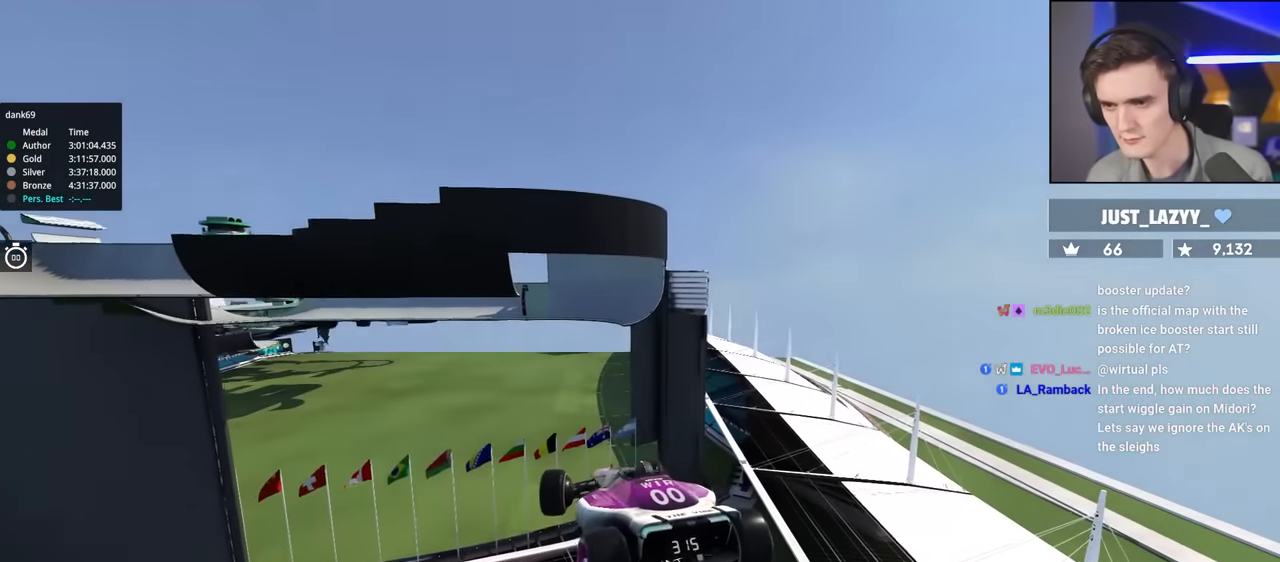
{"keys": ["right", "up"], "events": []}
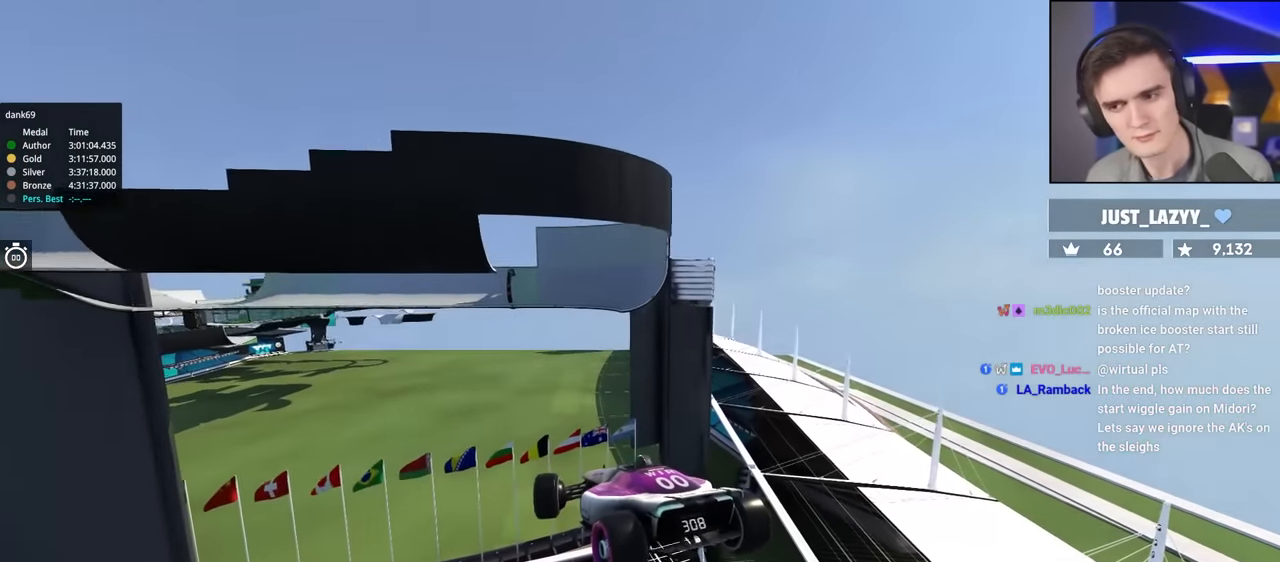
{"keys": ["right"], "events": [[483, "up", "up"]]}
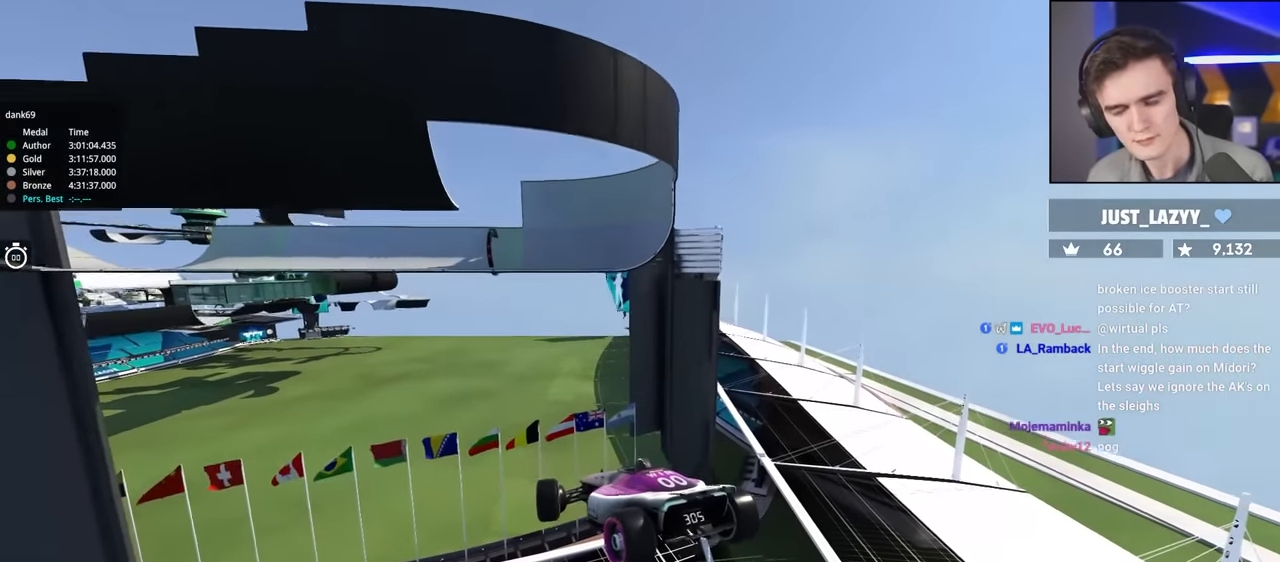
{"keys": [], "events": [[17, "right", "up"]]}
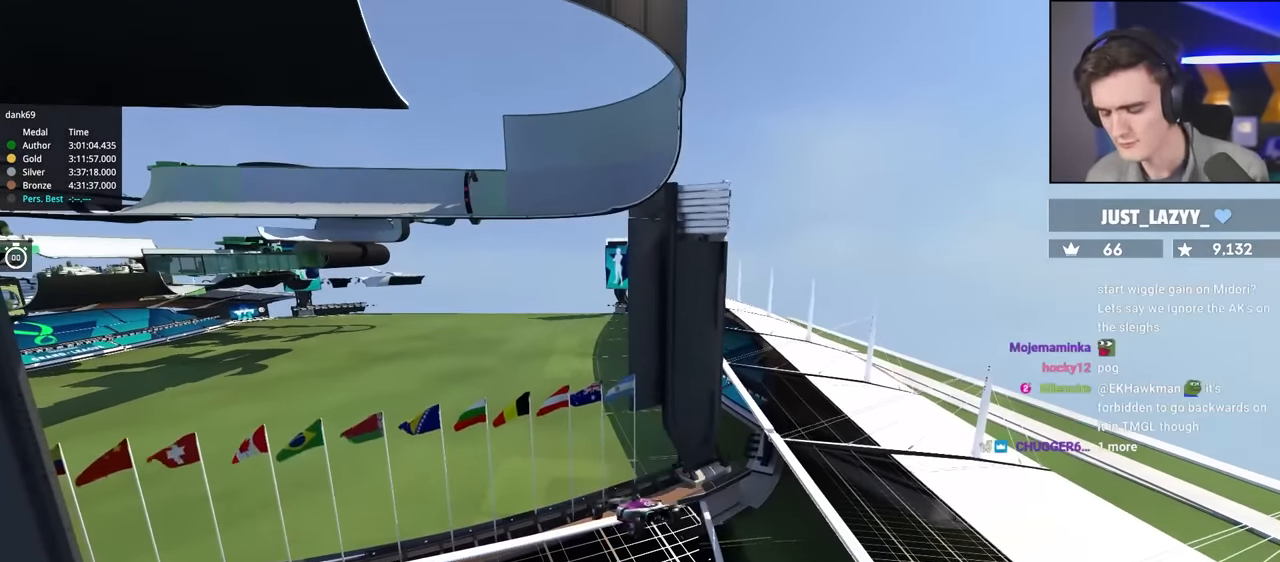
{"keys": [], "events": []}
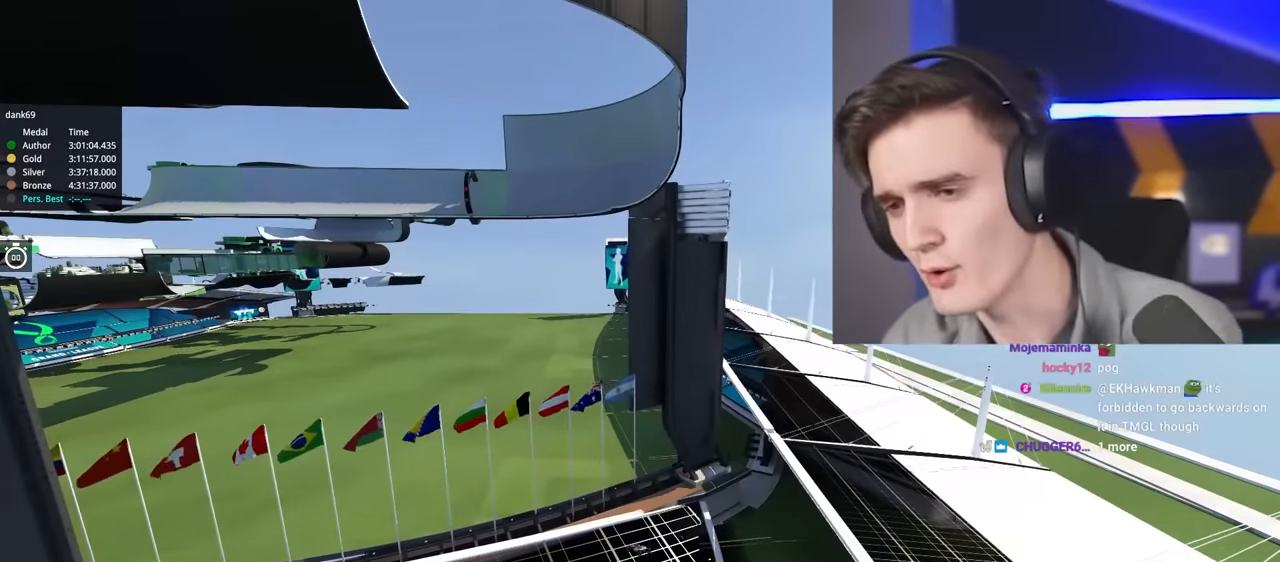
{"keys": ["down"], "events": [[283, "down", "down"]]}
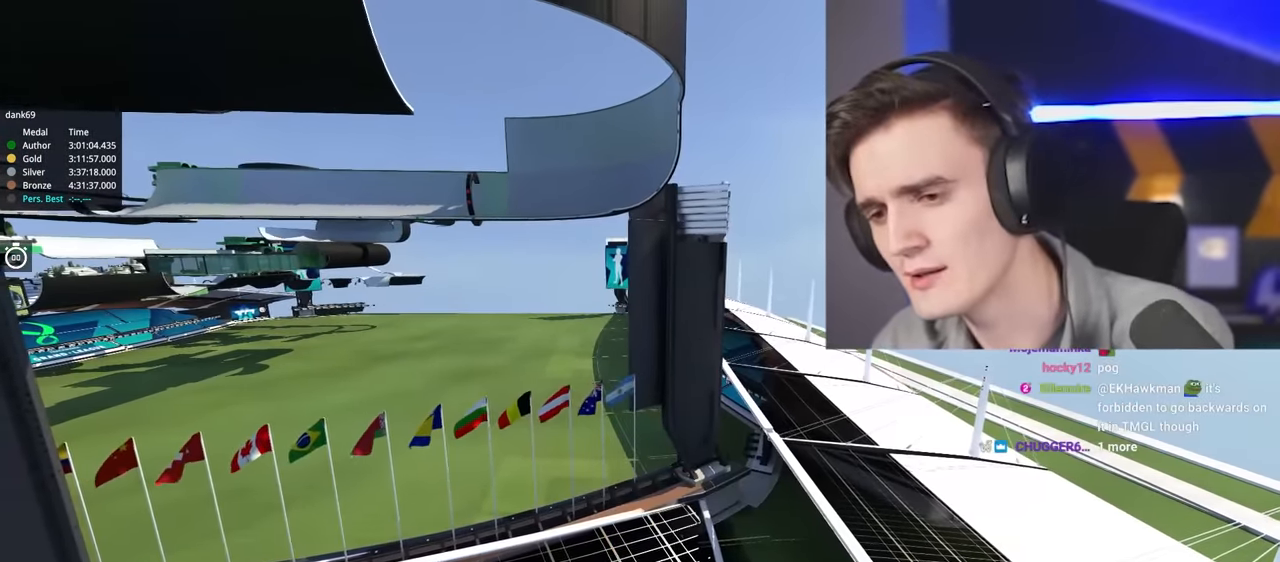
{"keys": [], "events": [[33, "down", "up"], [33, "right", "down"], [183, "right", "up"]]}
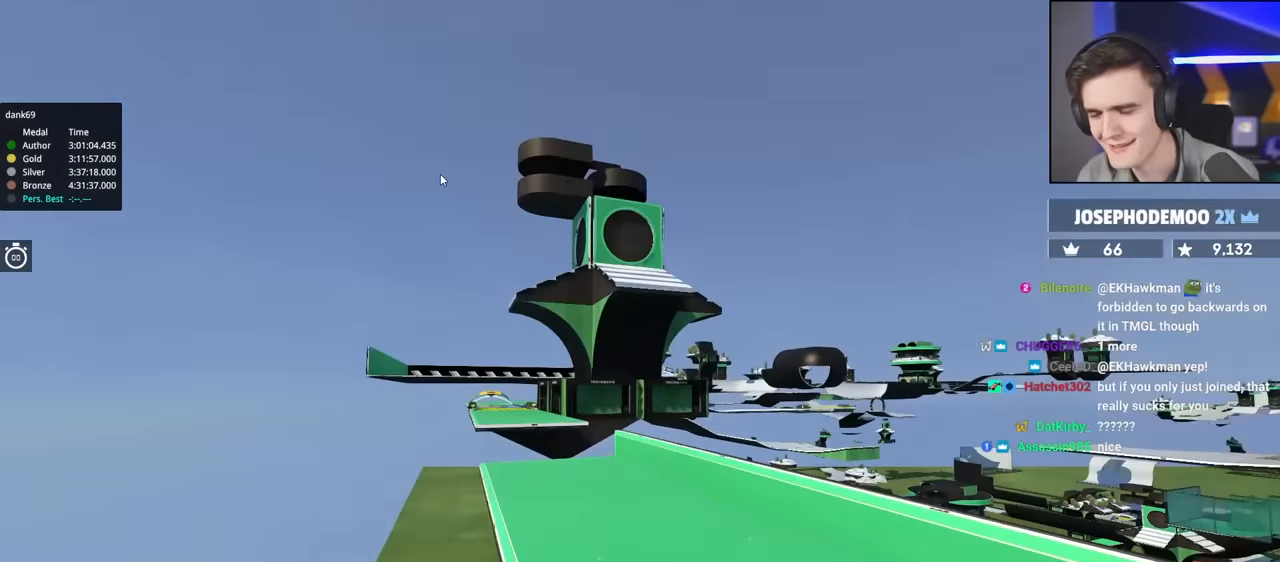
{"keys": [], "events": []}
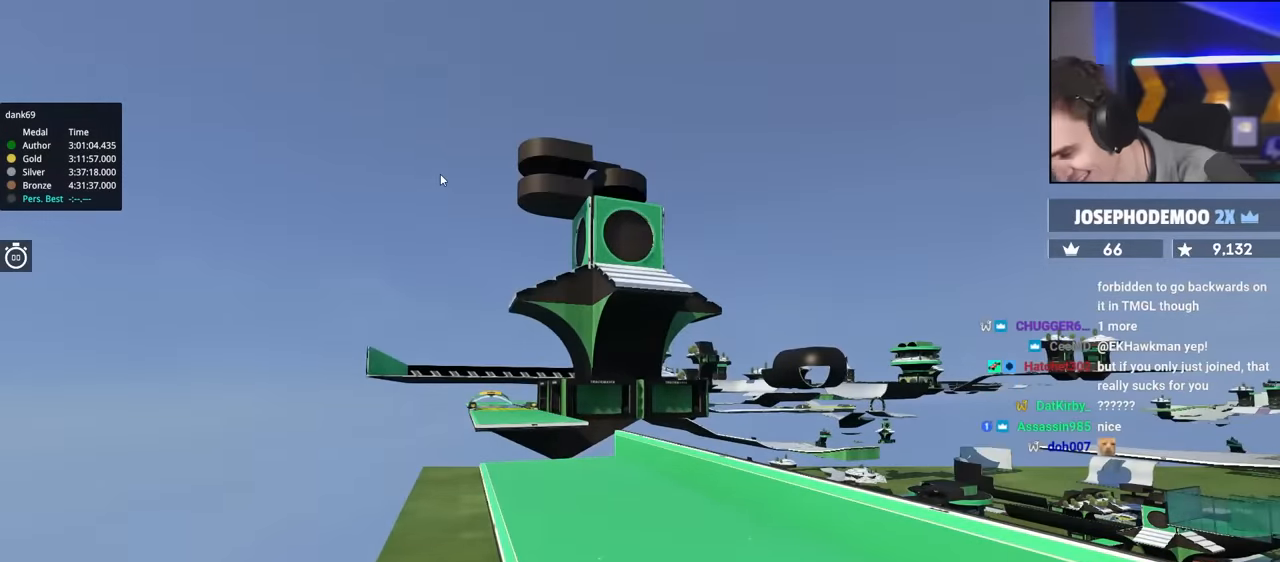
{"keys": [], "events": [[116, "down", "down"], [500, "down", "up"]]}
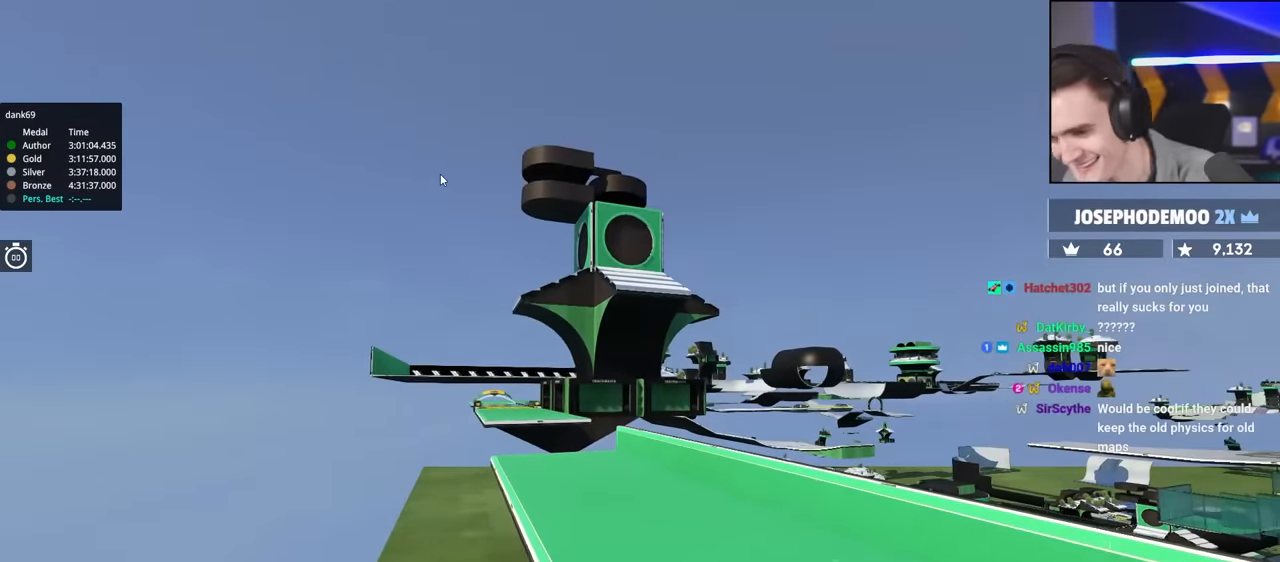
{"keys": ["up"], "events": [[416, "up", "down"]]}
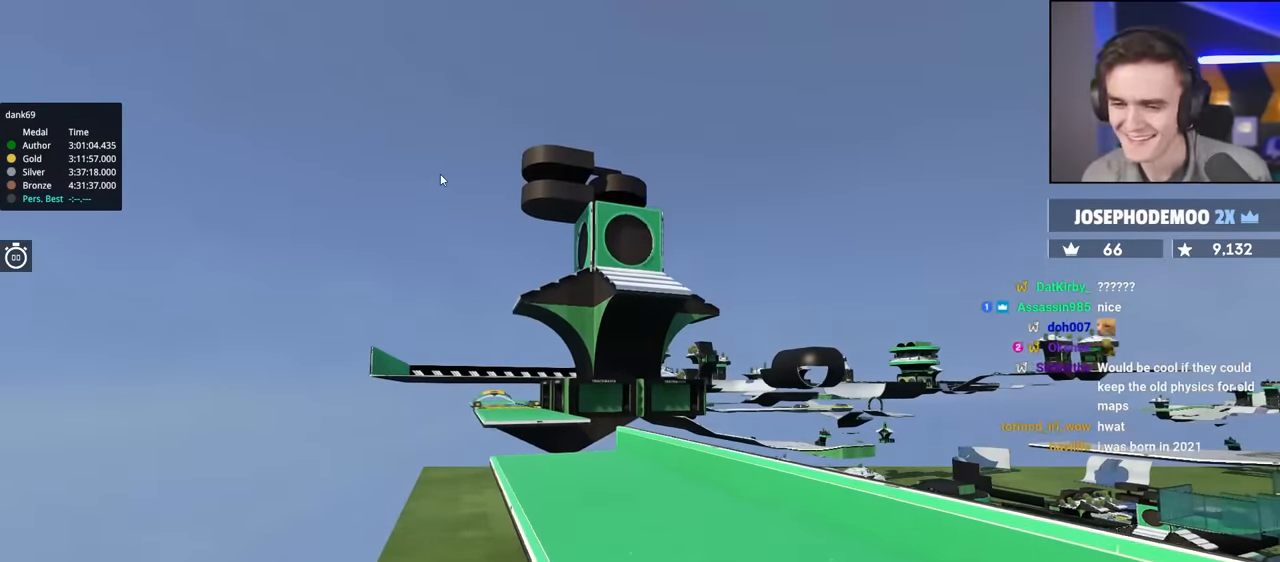
{"keys": ["up"], "events": []}
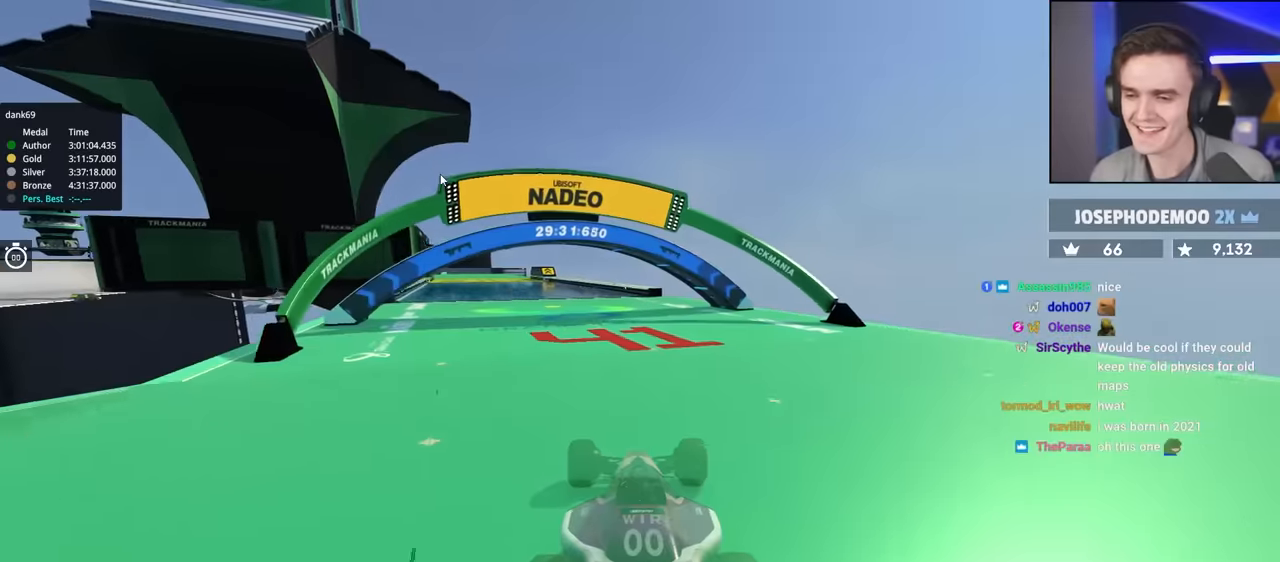
{"keys": ["up"], "events": []}
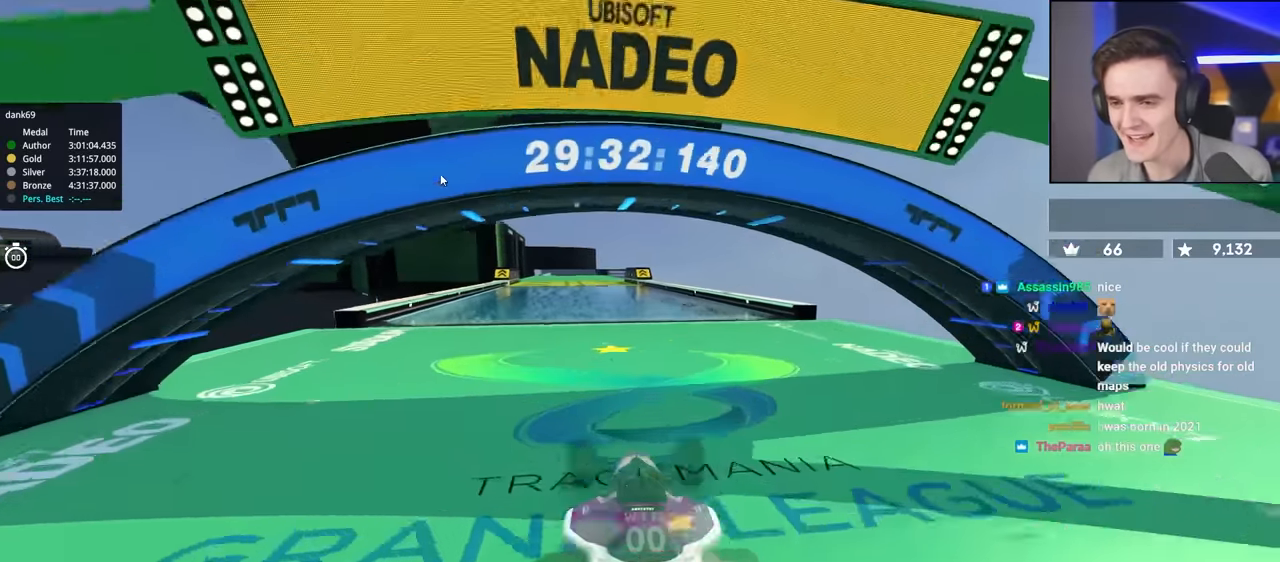
{"keys": ["up"], "events": []}
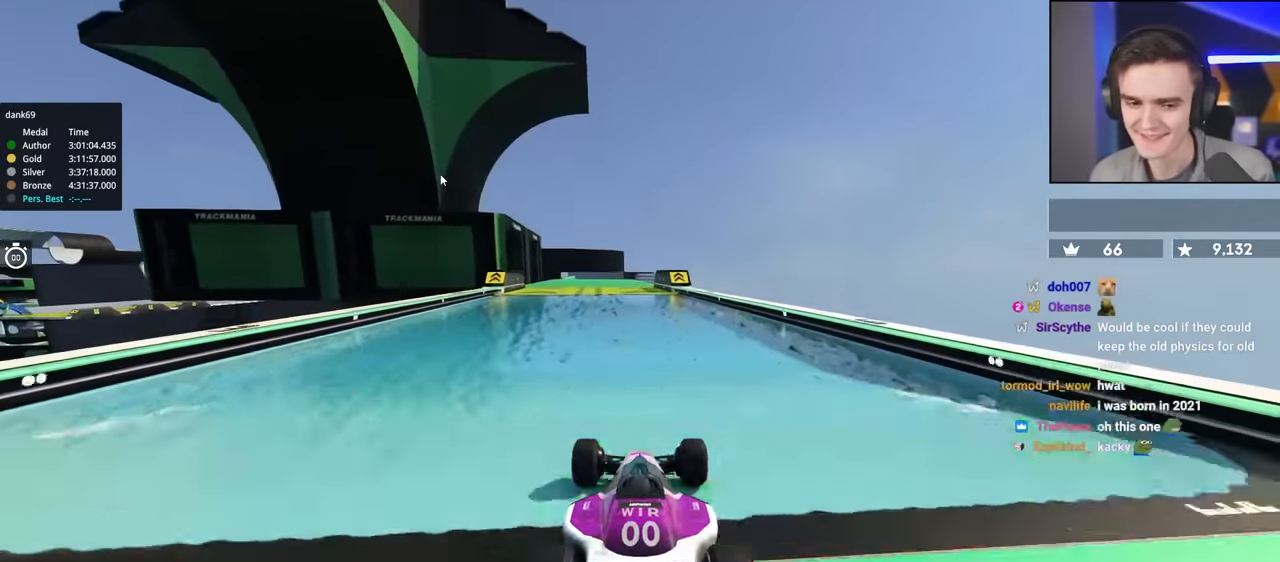
{"keys": ["left", "up"], "events": [[66, "right", "down"], [200, "right", "up"], [250, "left", "down"]]}
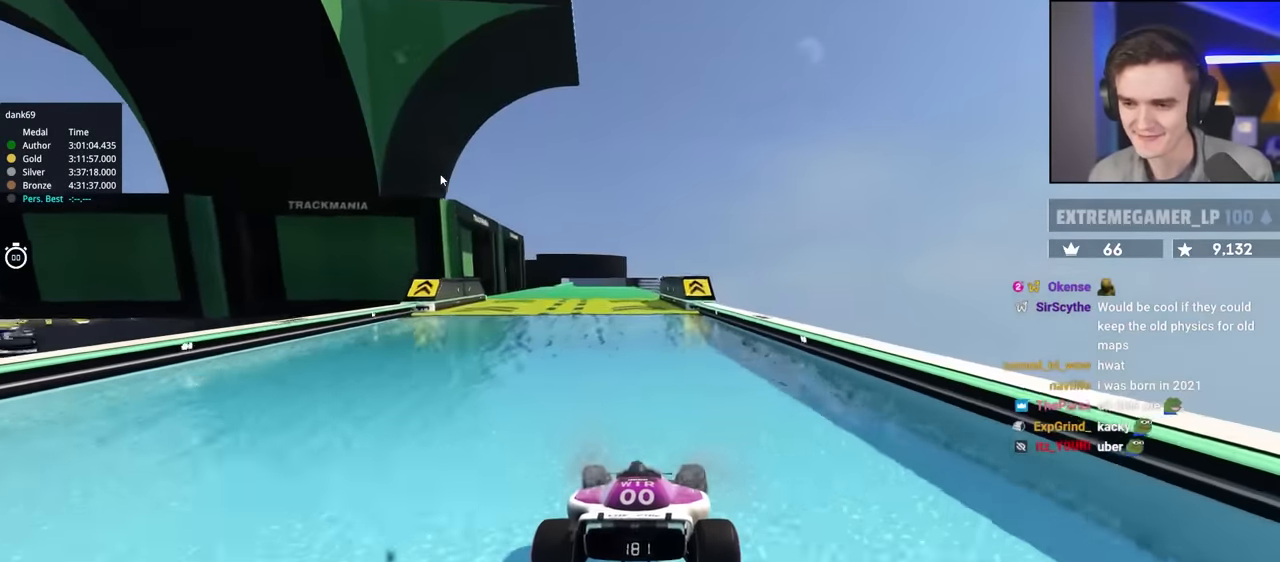
{"keys": ["up"], "events": [[116, "left", "up"], [166, "right", "down"], [500, "right", "up"]]}
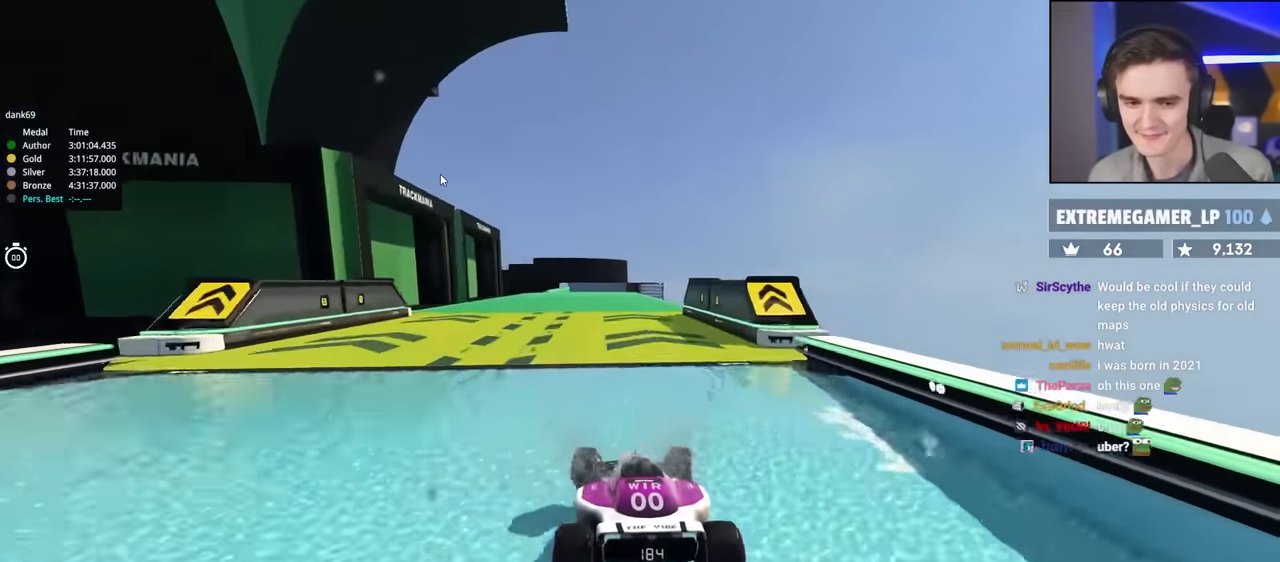
{"keys": ["up"], "events": [[83, "left", "down"], [183, "left", "up"], [366, "right", "down"], [416, "right", "up"]]}
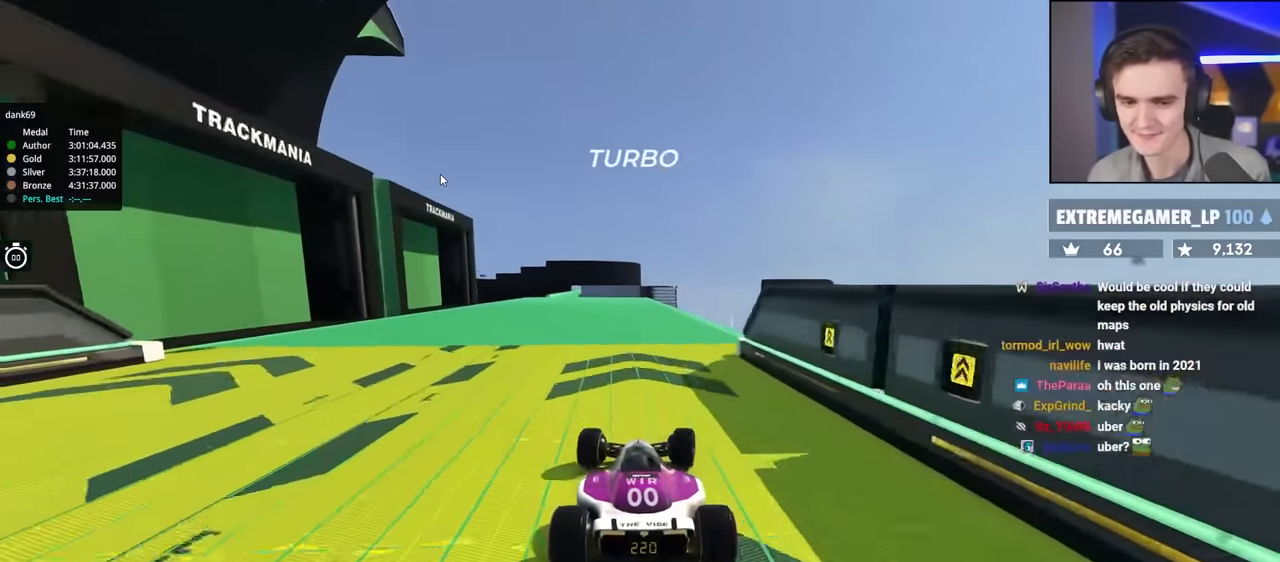
{"keys": ["left", "up"], "events": [[433, "left", "down"]]}
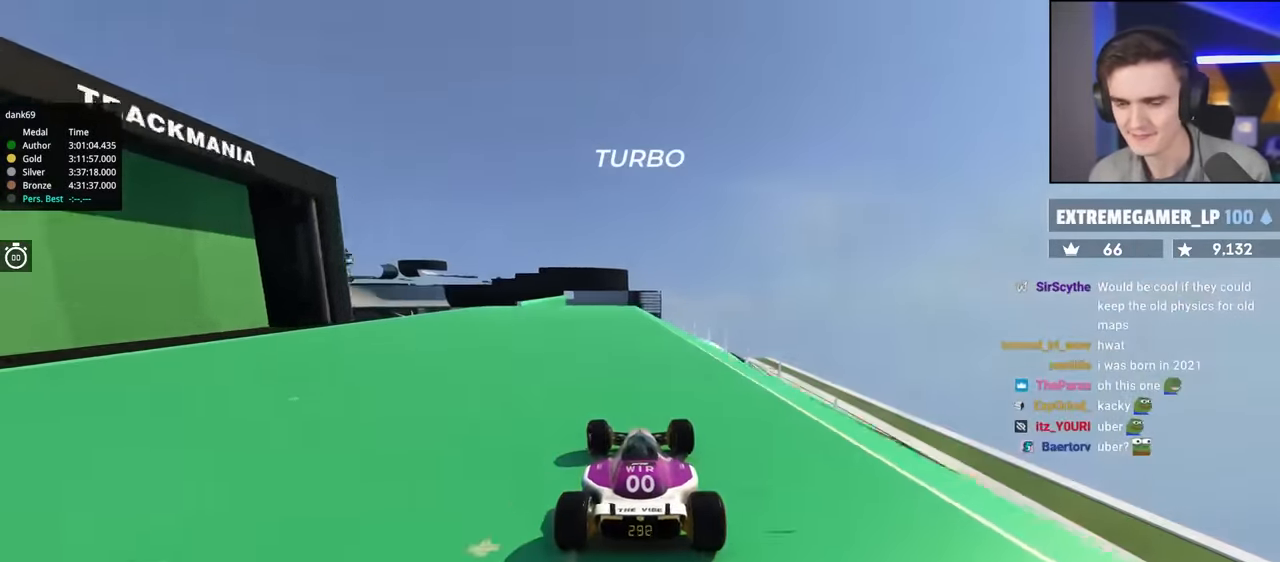
{"keys": ["left", "up"], "events": []}
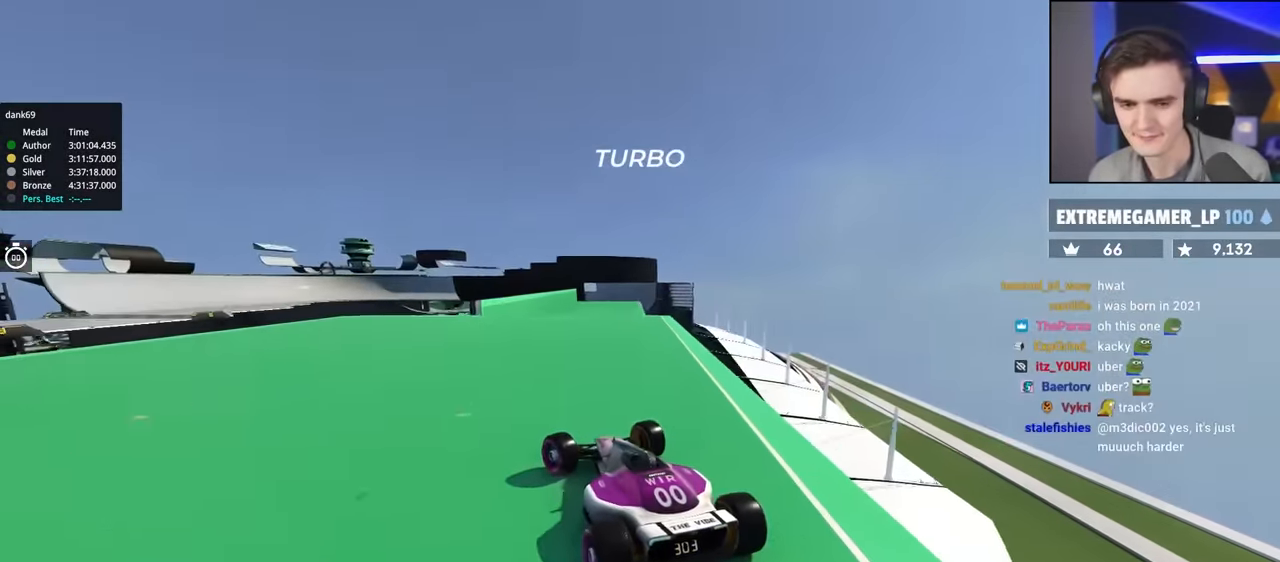
{"keys": ["left", "up"], "events": []}
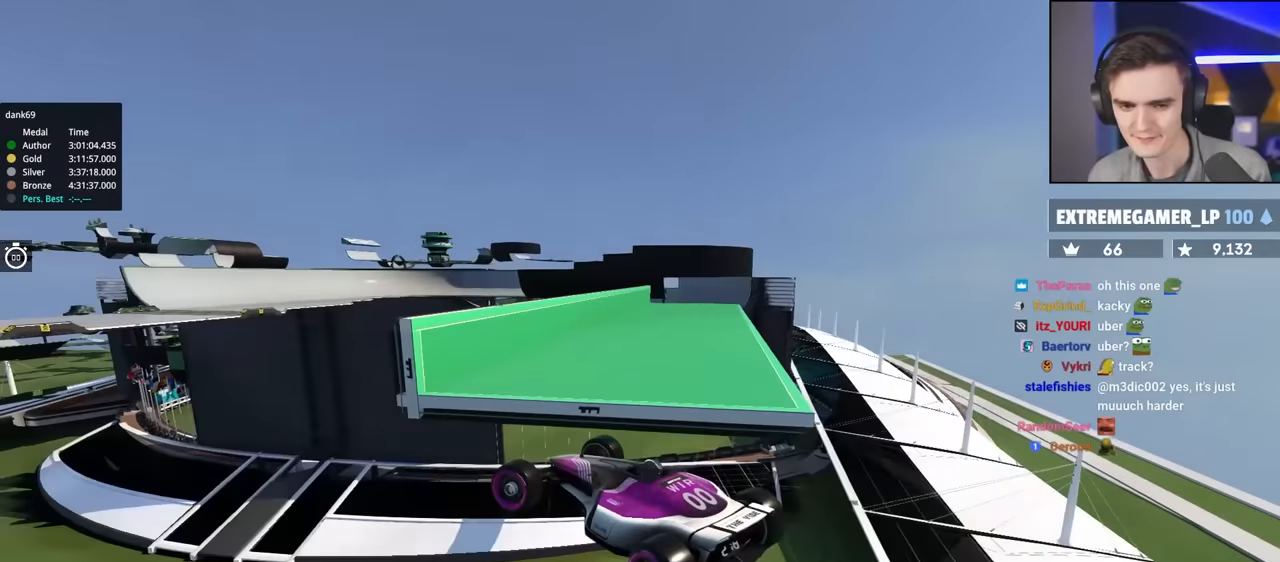
{"keys": ["brake", "left", "up"], "events": [[434, "brake", "down"]]}
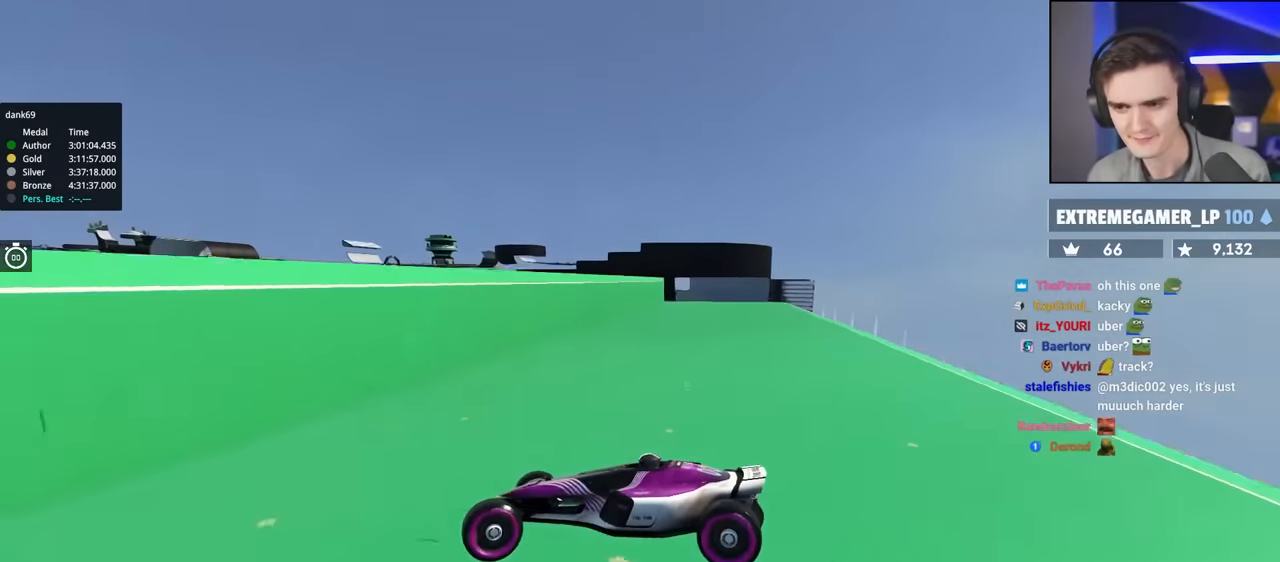
{"keys": ["brake", "left", "up"], "events": []}
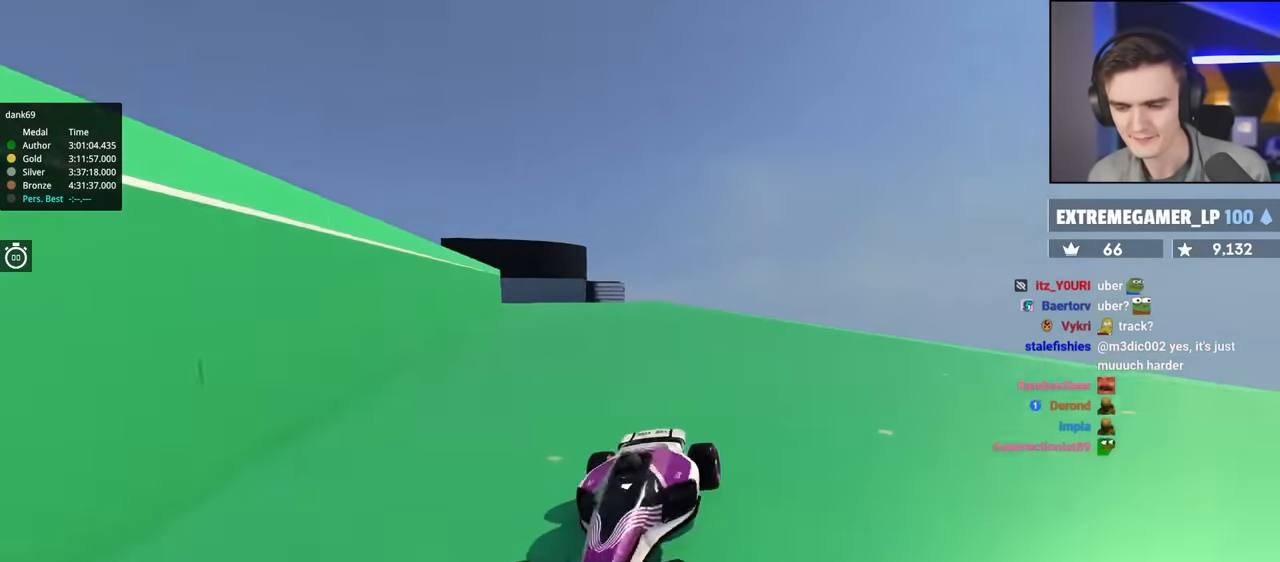
{"keys": ["up"], "events": [[50, "brake", "up"], [284, "left", "up"]]}
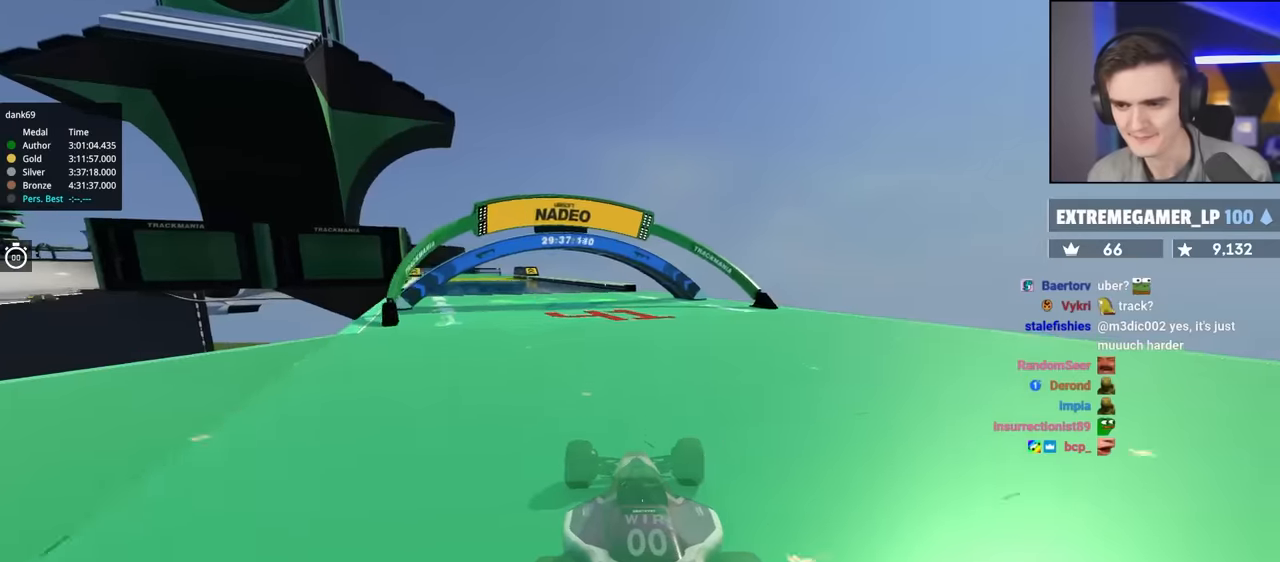
{"keys": ["up"], "events": []}
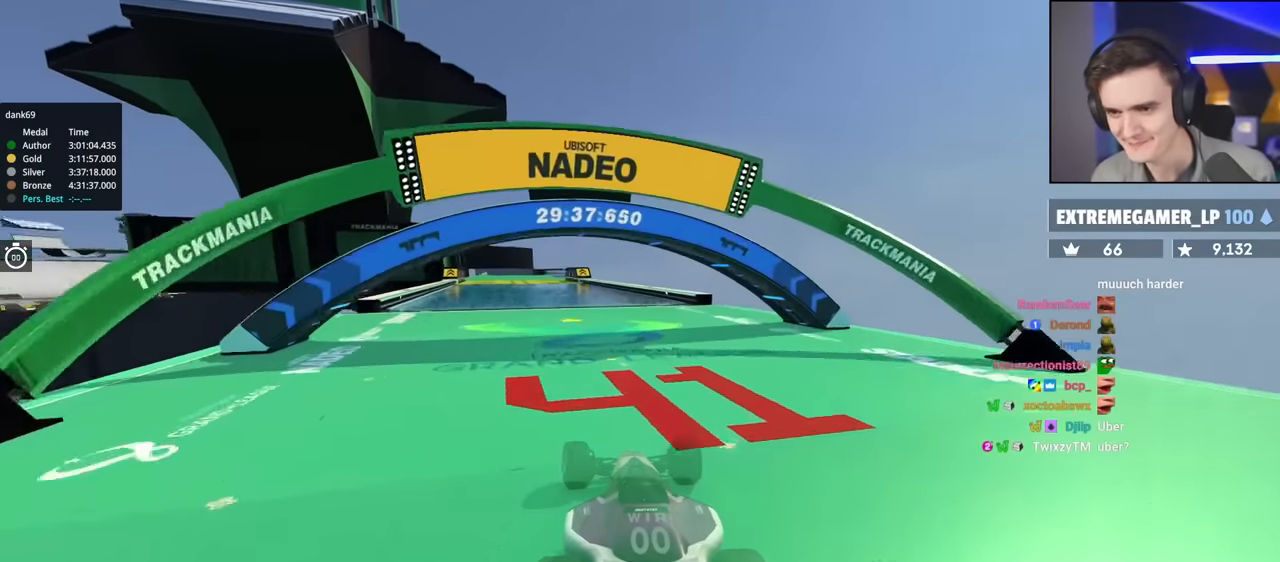
{"keys": ["up"], "events": []}
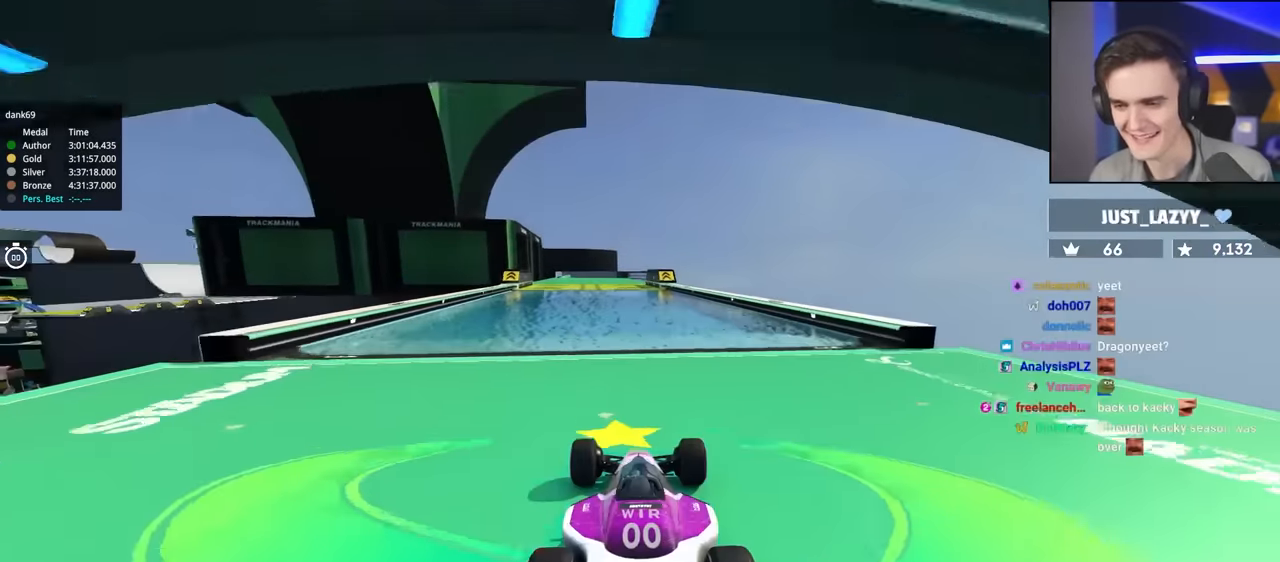
{"keys": ["up"], "events": [[317, "right", "down"], [467, "right", "up"]]}
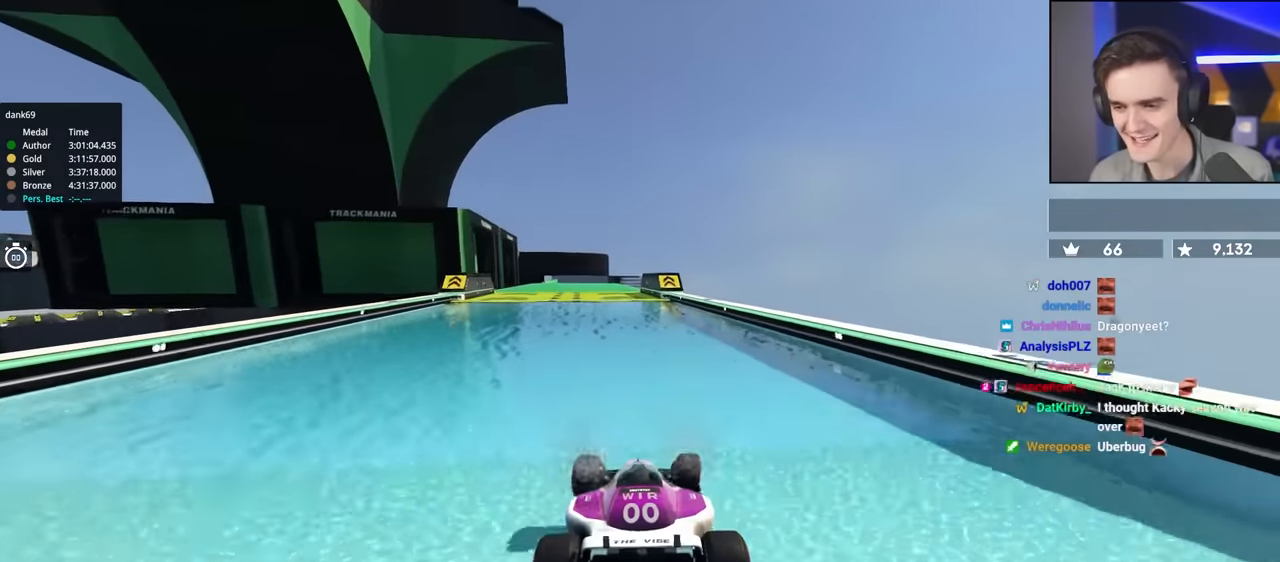
{"keys": ["right", "up"], "events": [[67, "left", "down"], [434, "left", "up"], [484, "right", "down"]]}
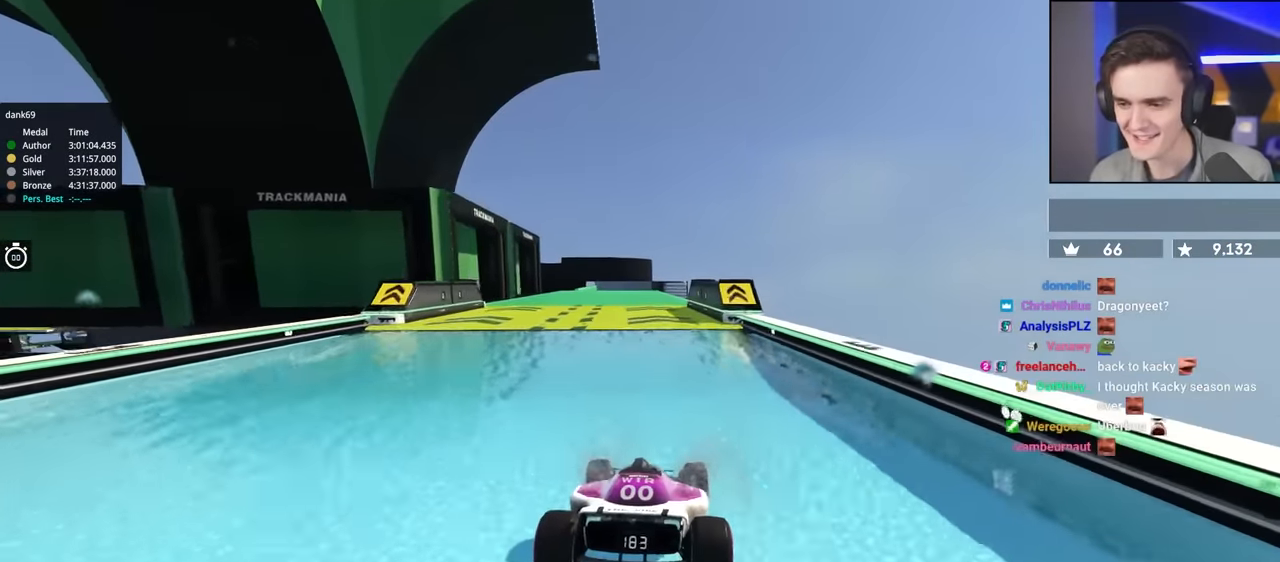
{"keys": ["up"], "events": [[167, "right", "up"], [267, "left", "down"], [367, "left", "up"]]}
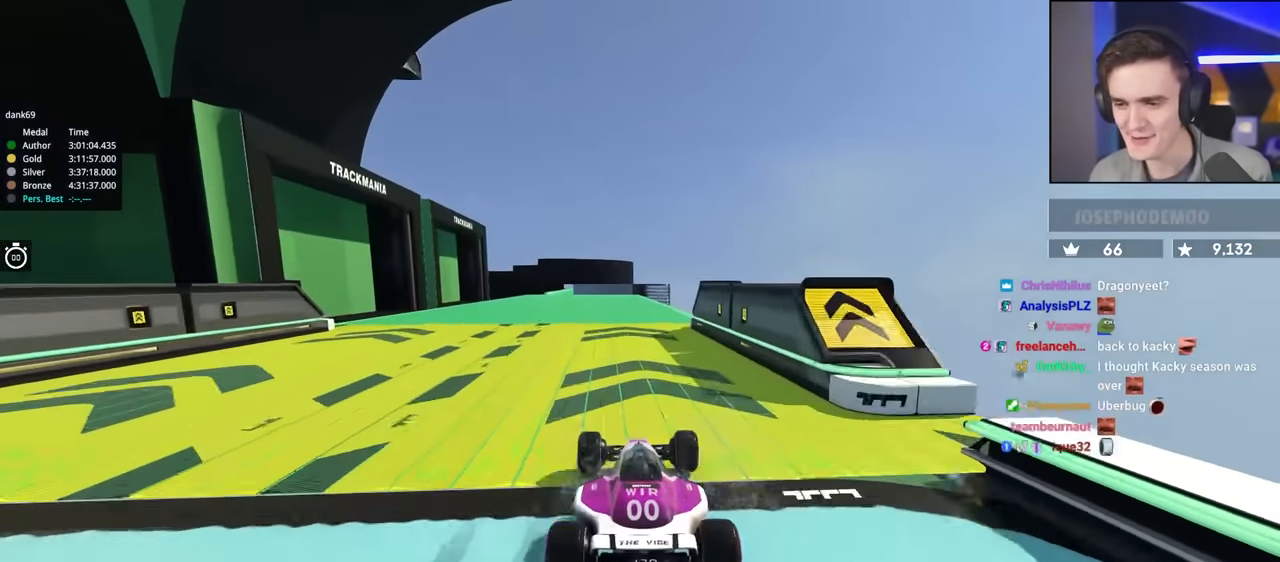
{"keys": ["up"], "events": [[417, "right", "down"], [467, "right", "up"]]}
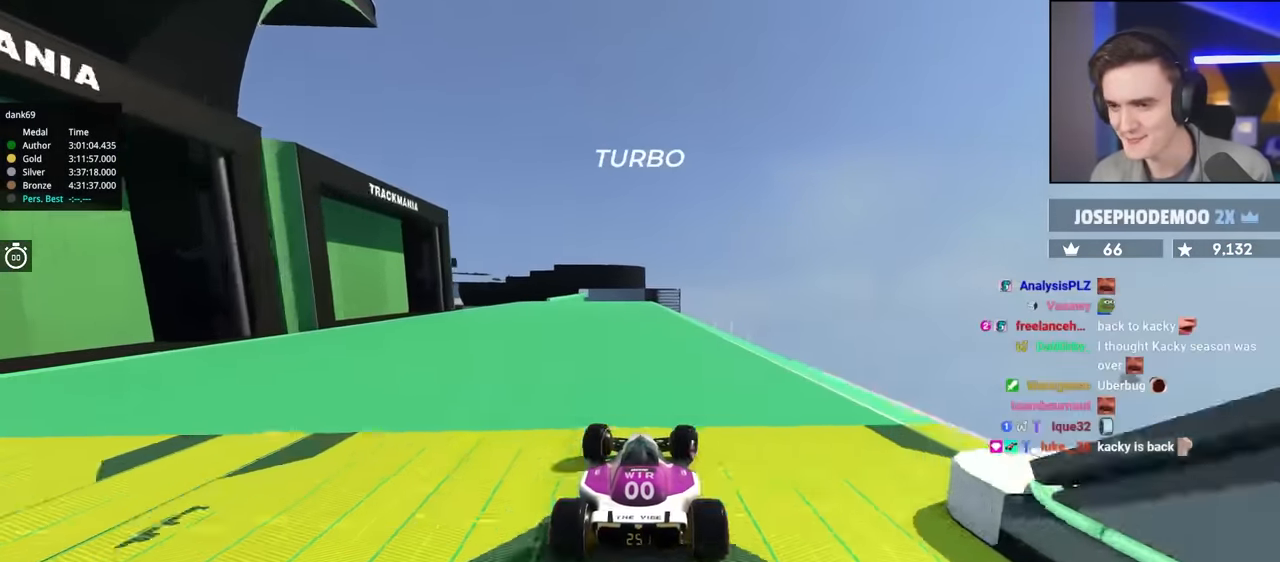
{"keys": ["left", "up"], "events": [[434, "left", "down"]]}